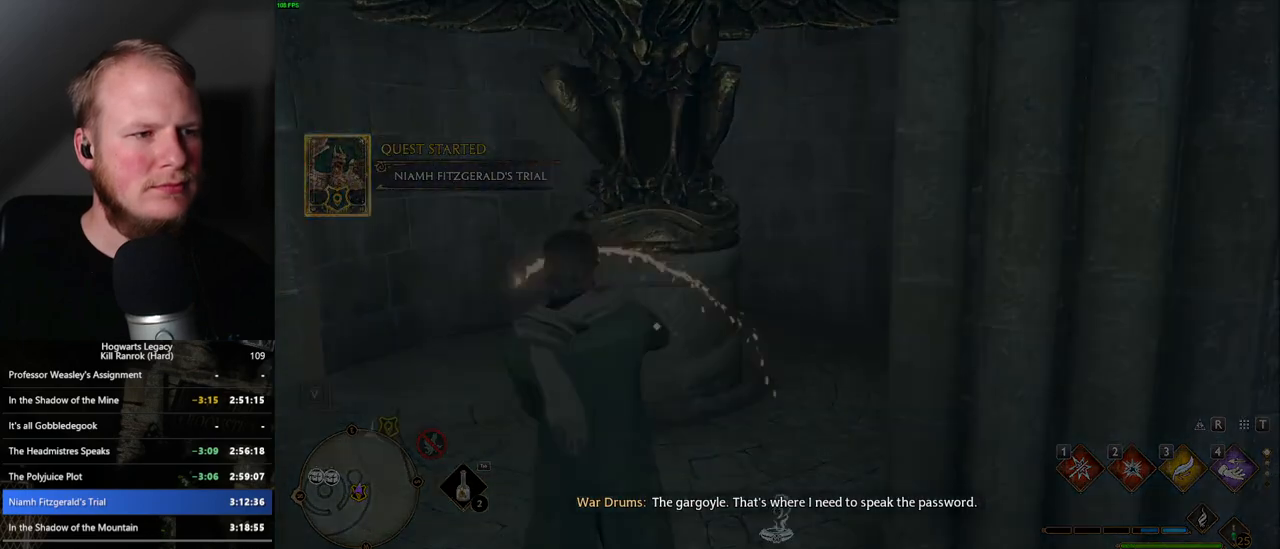
Gameplay with keyboard and mouse; each line is a JSON object with the keys and mouse buttons held at the frame after it. "events" lists presses ("down") and releases ("up") of ".", "/", "0", "1", "2", "3", "4", "5", "6", "7", "8", "9", "a", "alt_l", "alt_r", "b", "backslash", "backspace", "c", "caps_lock", "comma", "ctrl_l", "ctrl_r", "d", "e", "equals", "escape", "f", "f1", "f10", "f11", "f12", "f2", "f3", "f4", "f5", "f6", "f7", "f8", "f9", "g", "h", "i", "j", "k", "l", "lbracket", "m", "minus", "n", "o", "p", "q", "quote", "r", "rbracket", "return", "s", "semicolon", "shift_l", "shift_r", "space", "super_l", "super_r", "t", "tab", "tilde", "u", "v", "w", "x", "y", "z", "mouse_left", "mouse_wheel", "mouse_right", "mouse_mb4" and "mouse_mb5" between this image and that frame as [ms after this image, input, new state], when the widget could be followed in between. "mouse_left", "mouse_wheel", "mouse_right", "mouse_mb4", "mouse_mb5" = the "left", "wheel", "right", "mb4", "mb5" buttons of the "mouse" list. No other keys are recorded. "wheel" means that the mouse wheel is clicked or scrolled. Mouse movement is not recorded.
{"keys": [], "mouse": [], "events": []}
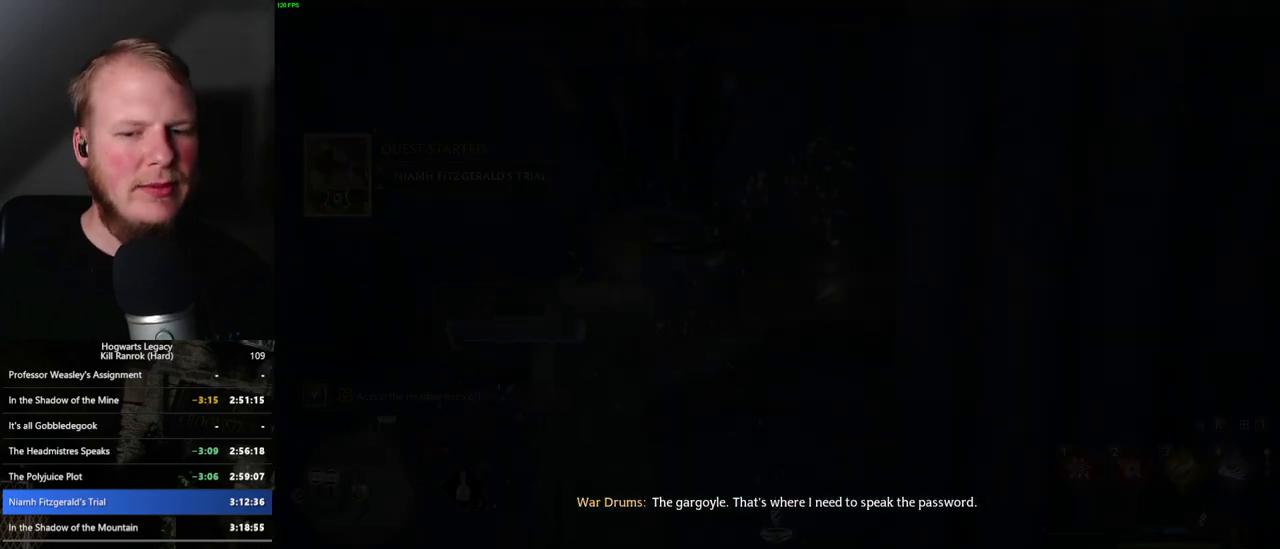
{"keys": ["4"], "mouse": [], "events": [[217, "4", "down"], [250, "4", "up"], [367, "4", "down"], [417, "4", "up"], [500, "4", "down"]]}
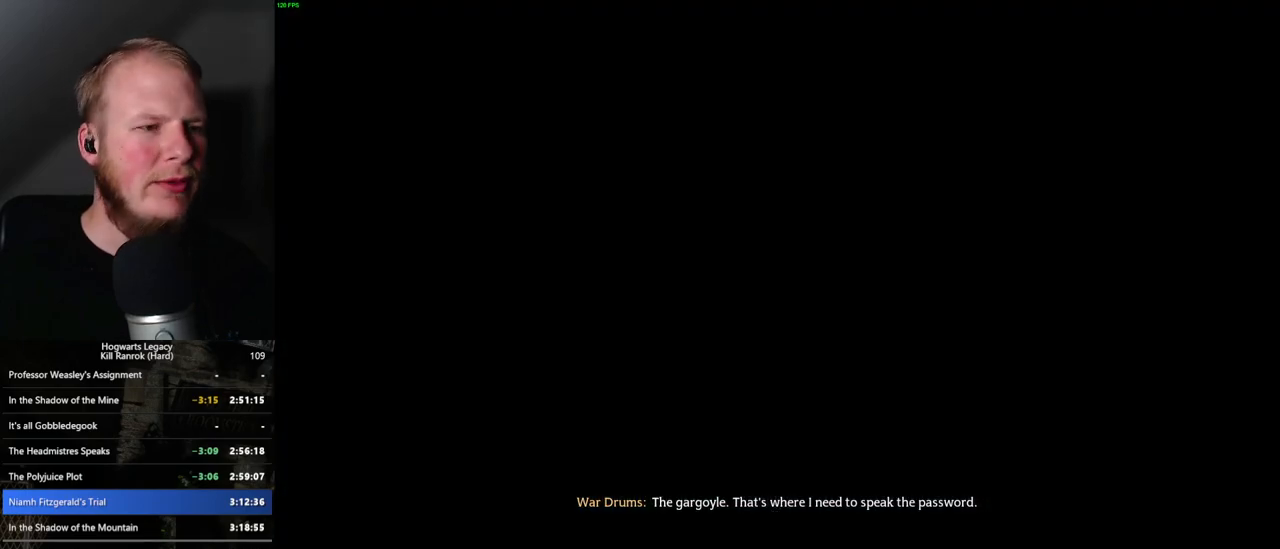
{"keys": [], "mouse": [], "events": [[50, "4", "up"], [117, "4", "down"], [183, "4", "up"]]}
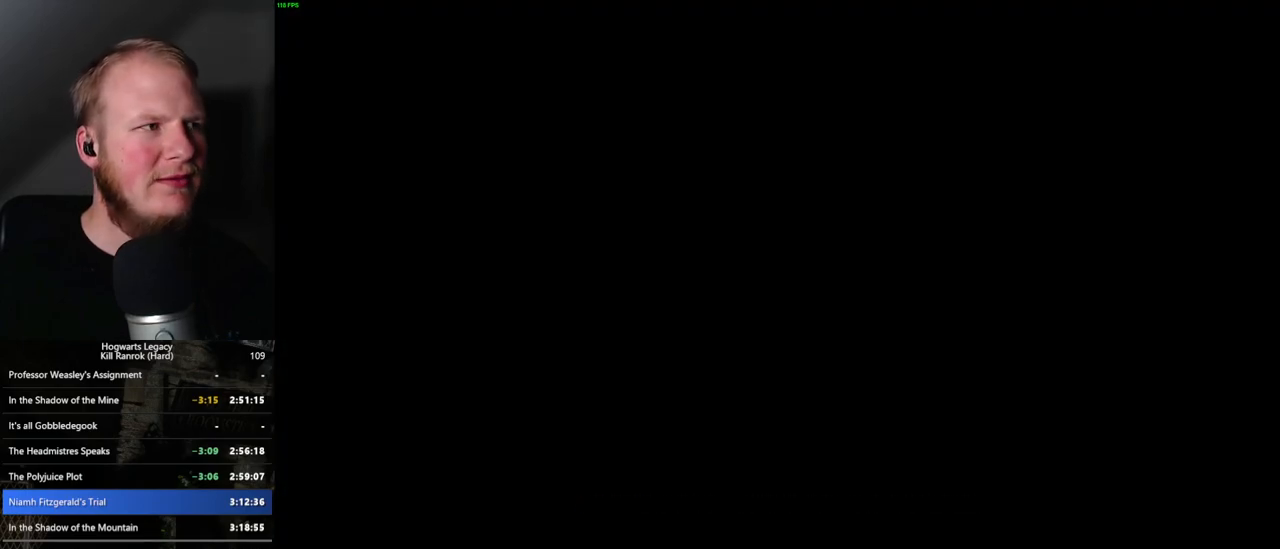
{"keys": [], "mouse": [], "events": [[367, "space", "down"], [433, "space", "up"]]}
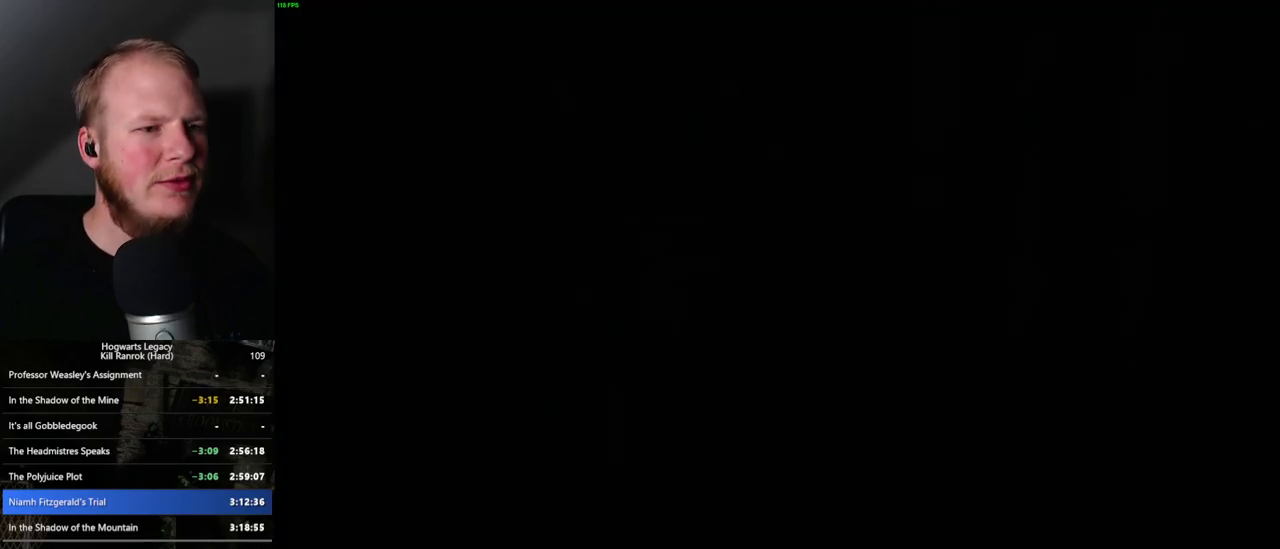
{"keys": [], "mouse": [], "events": []}
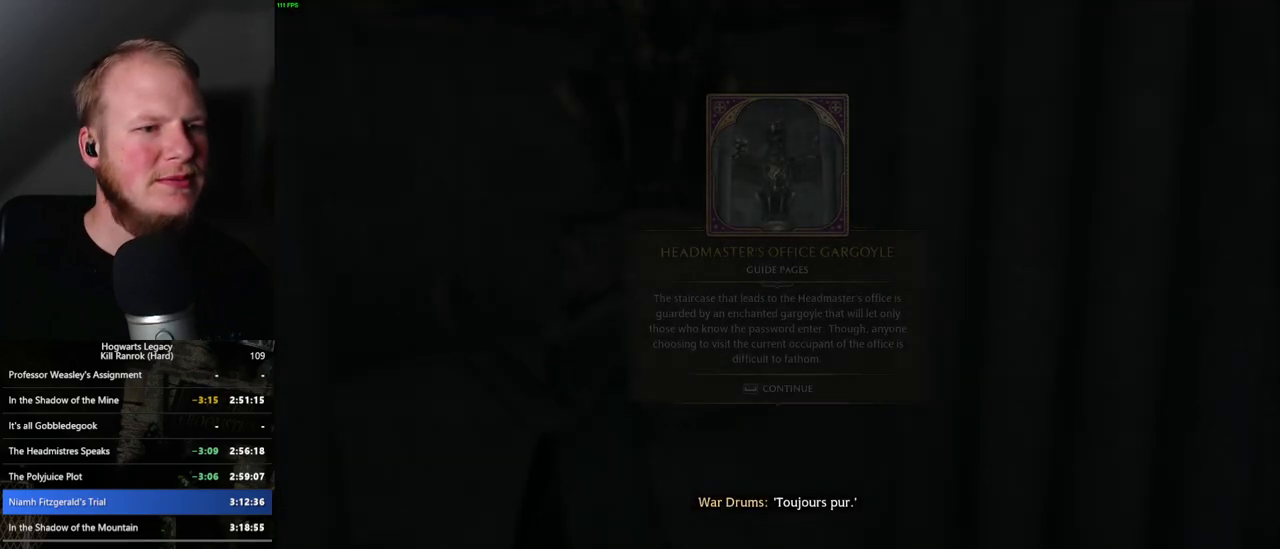
{"keys": [], "mouse": [], "events": [[100, "space", "down"], [200, "space", "up"]]}
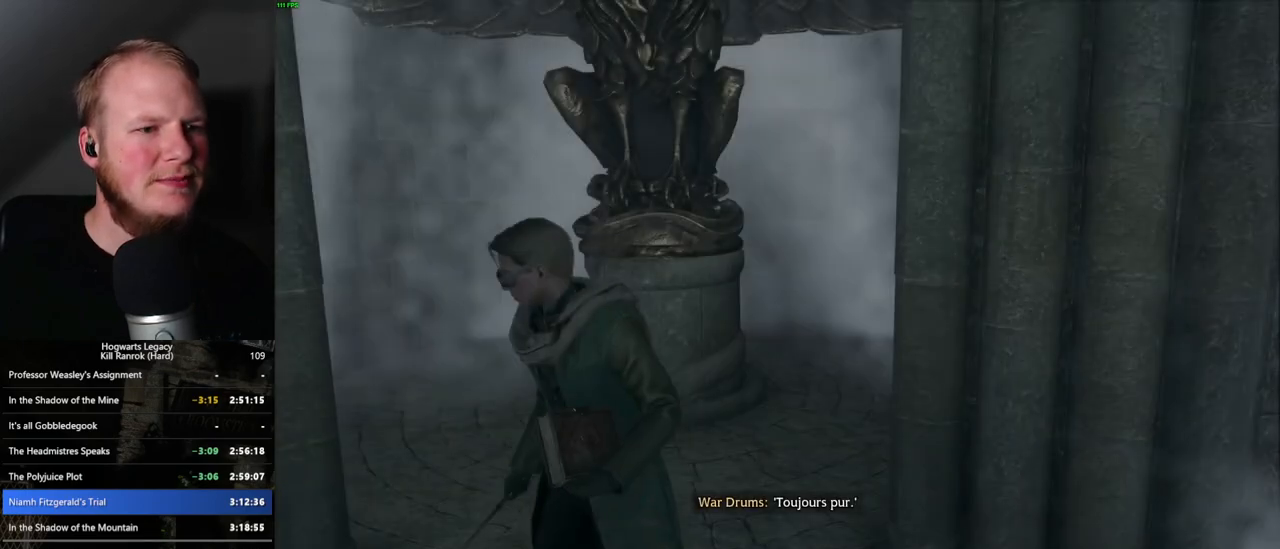
{"keys": [], "mouse": [], "events": []}
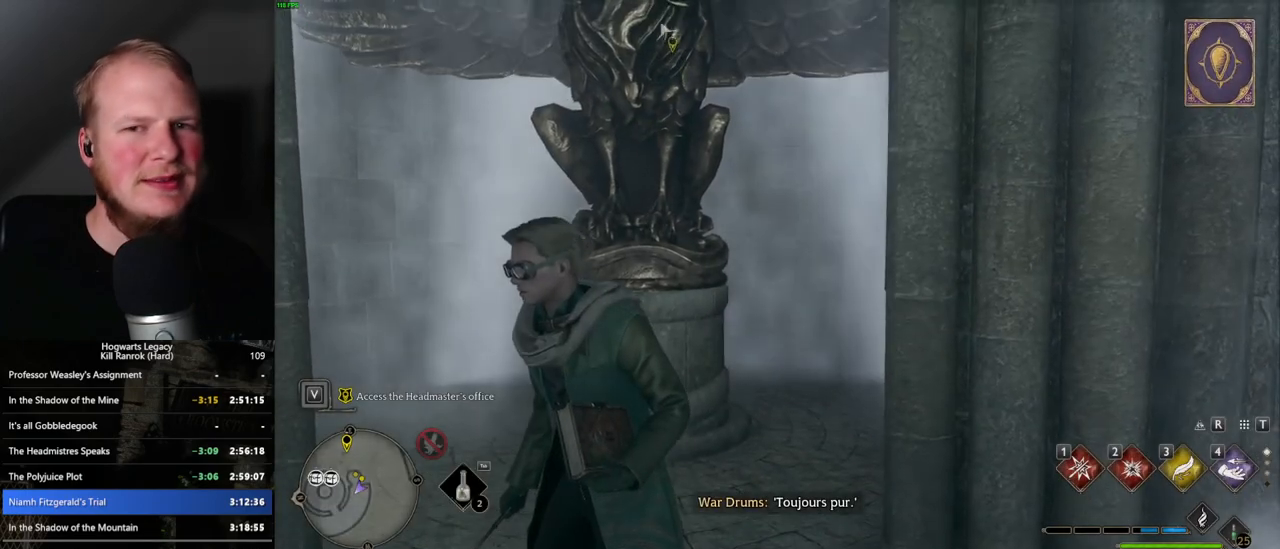
{"keys": [], "mouse": [], "events": []}
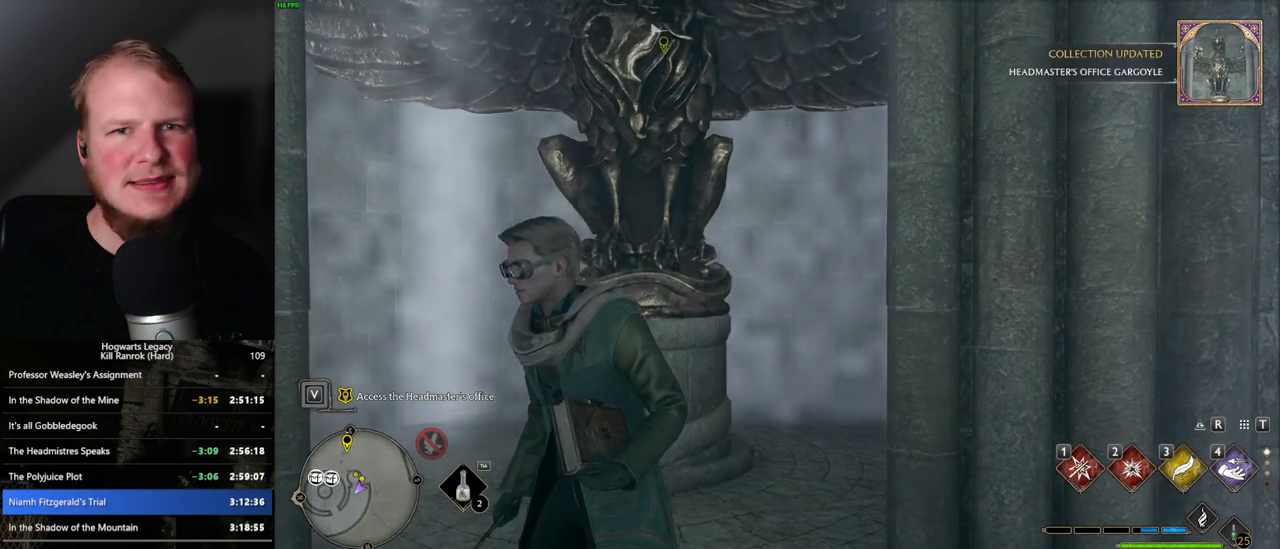
{"keys": [], "mouse": [], "events": []}
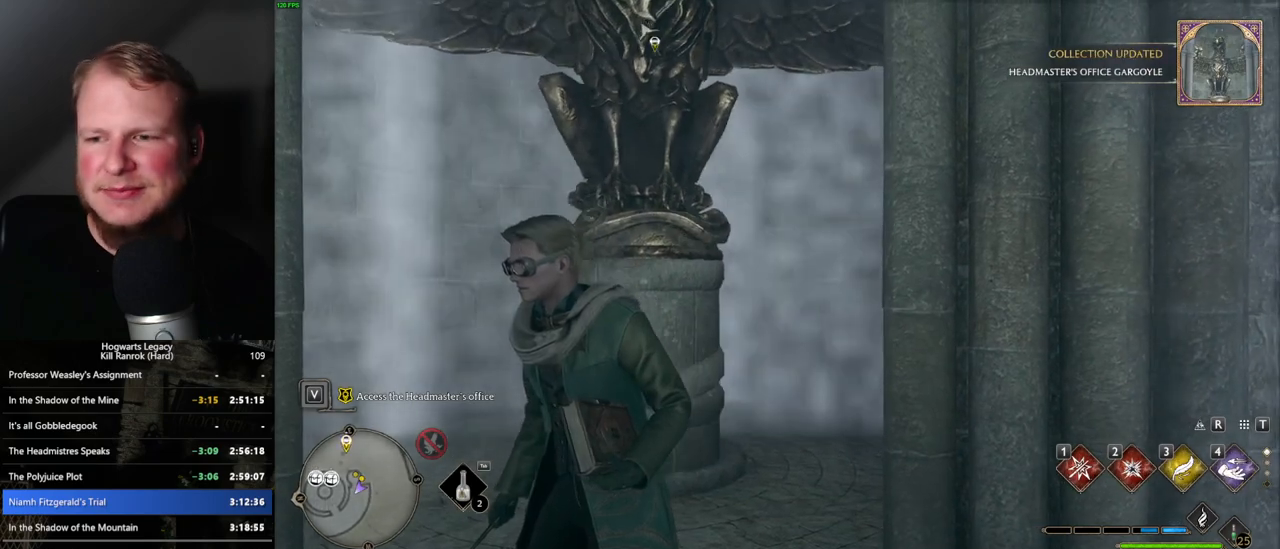
{"keys": [], "mouse": [], "events": []}
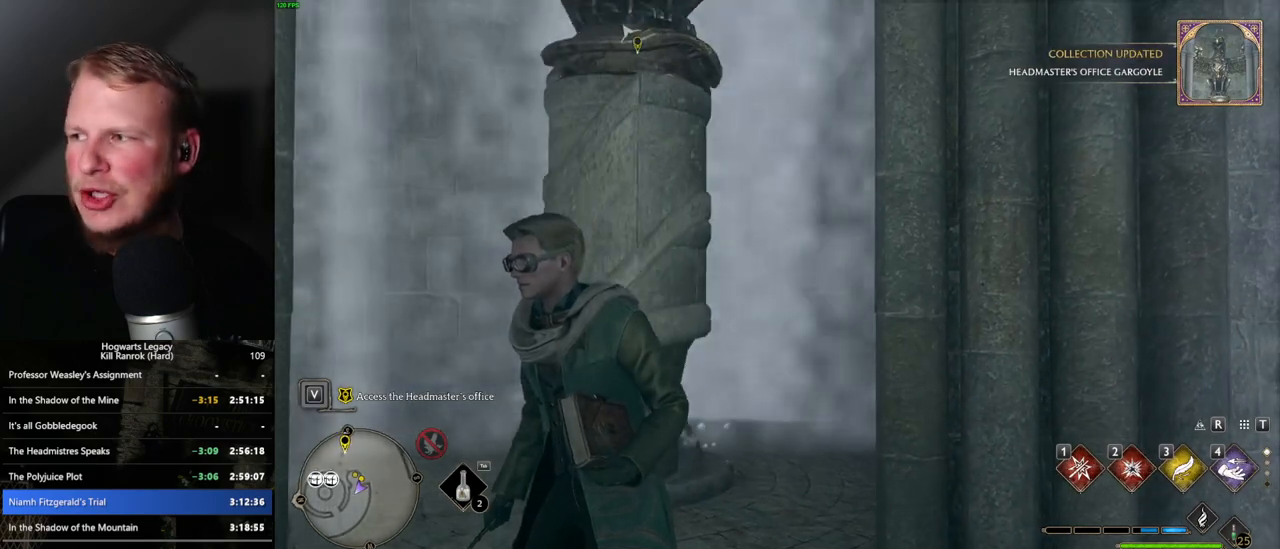
{"keys": [], "mouse": [], "events": []}
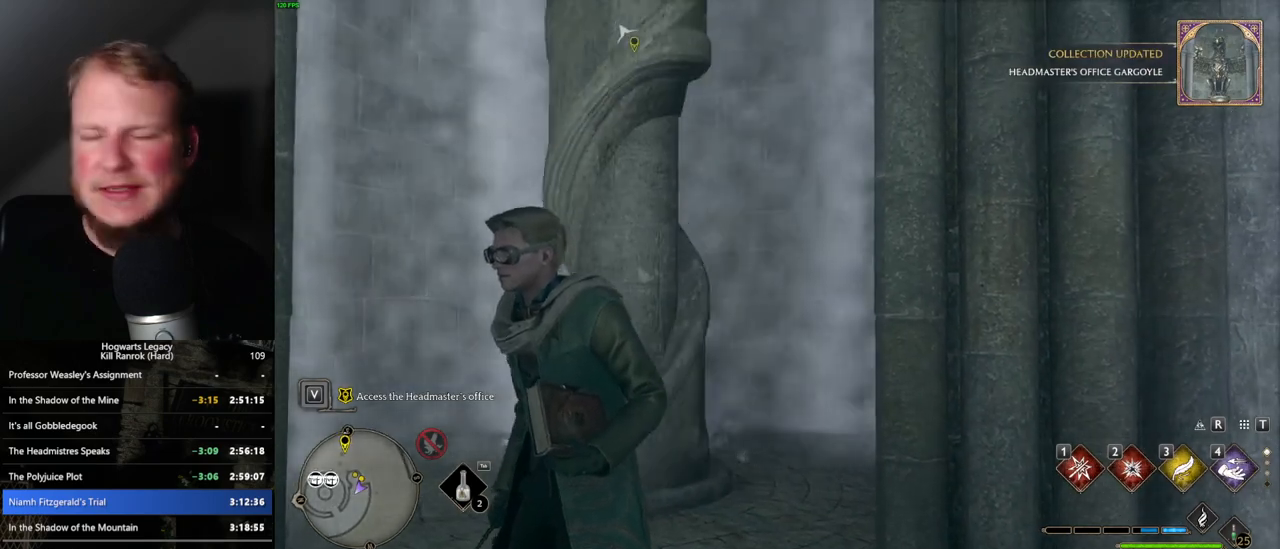
{"keys": ["w"], "mouse": [], "events": [[333, "d", "down"], [450, "w", "down"], [483, "d", "up"]]}
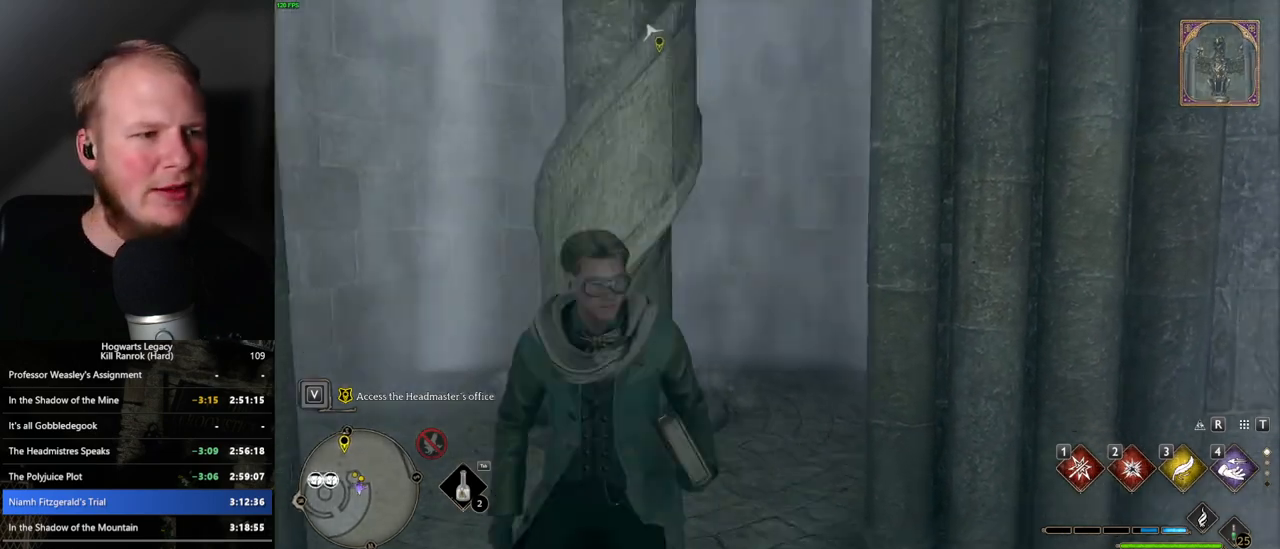
{"keys": [], "mouse": [], "events": [[383, "w", "up"]]}
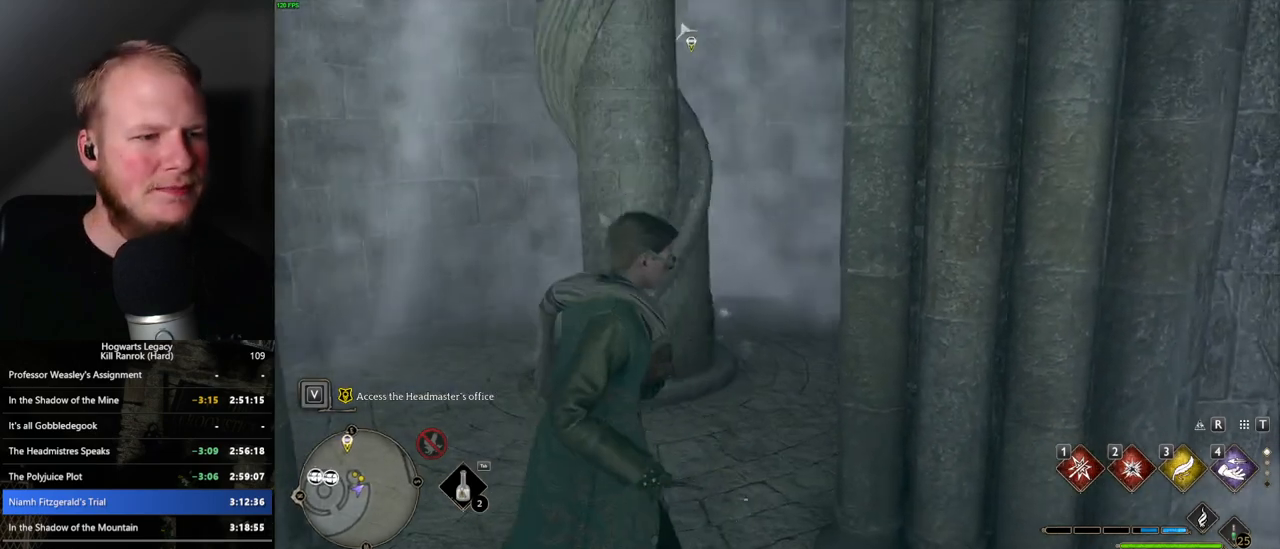
{"keys": [], "mouse": [], "events": []}
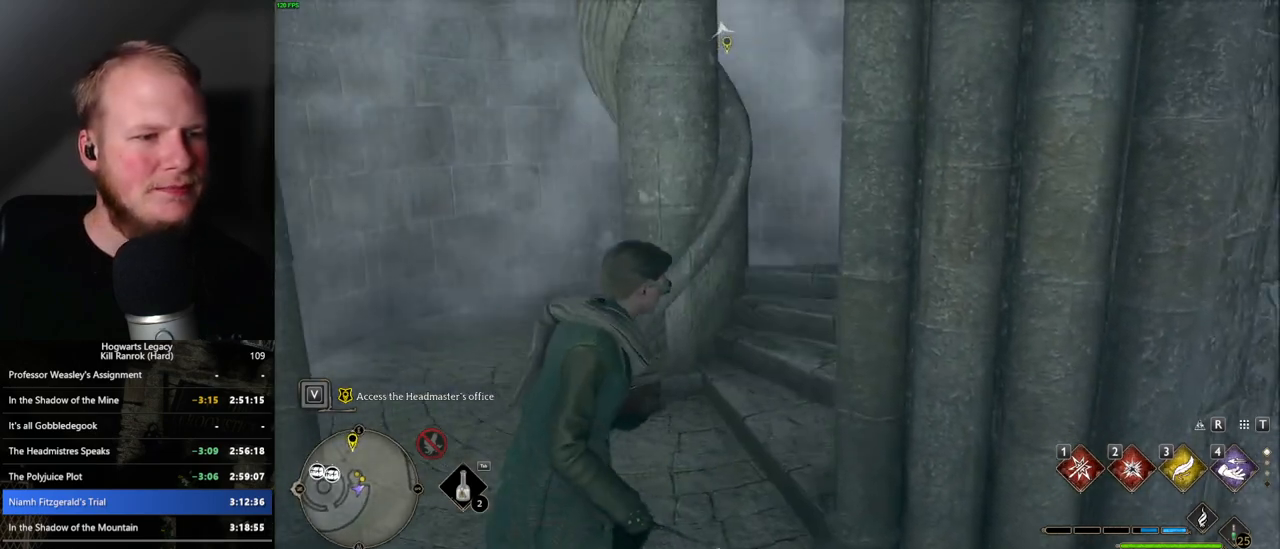
{"keys": ["w"], "mouse": [], "events": [[183, "w", "down"]]}
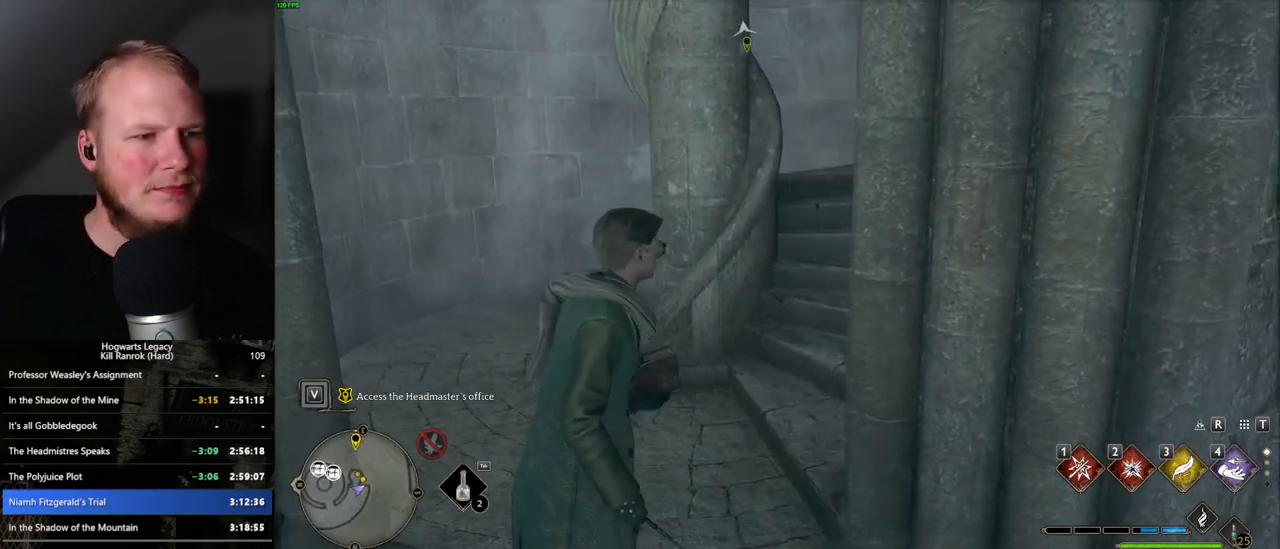
{"keys": ["w"], "mouse": [], "events": []}
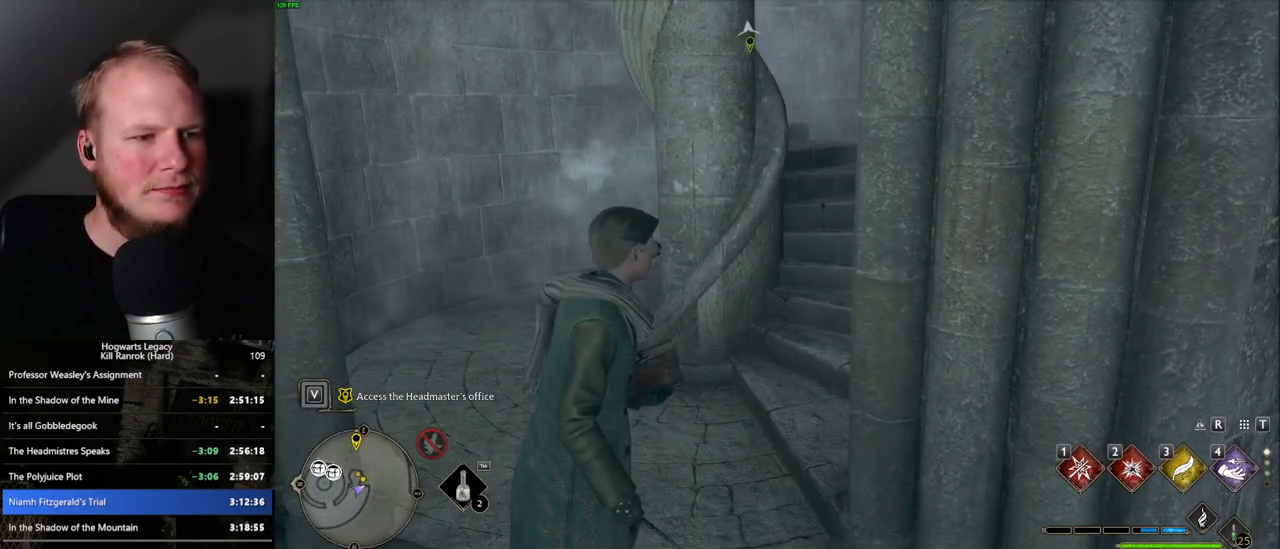
{"keys": ["w"], "mouse": [], "events": [[83, "shift_l", "down"], [167, "shift_l", "up"]]}
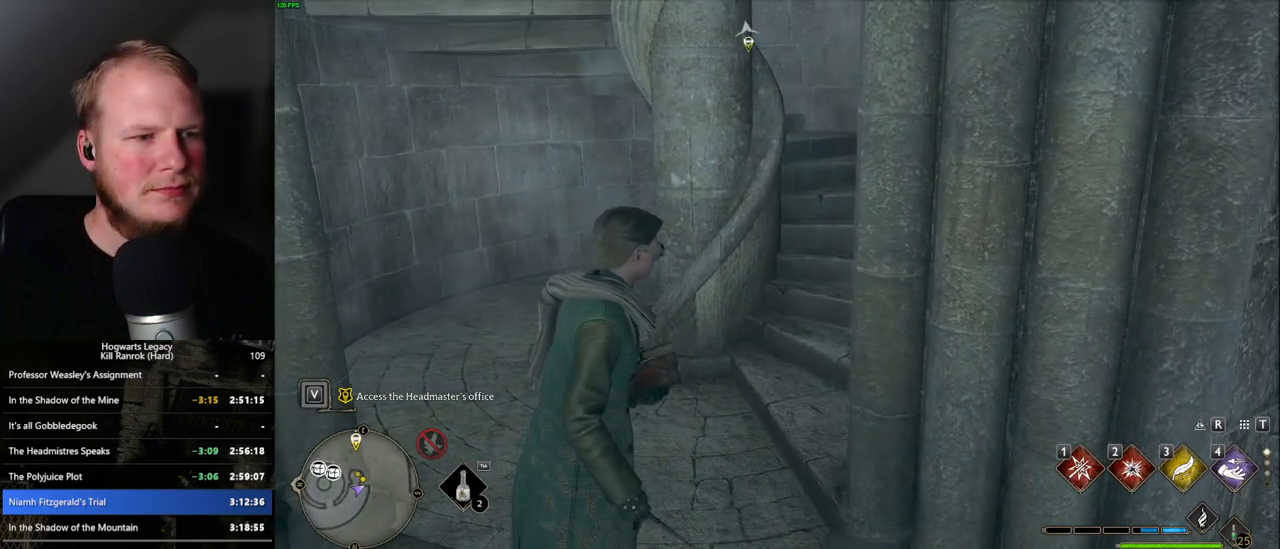
{"keys": ["w"], "mouse": [], "events": []}
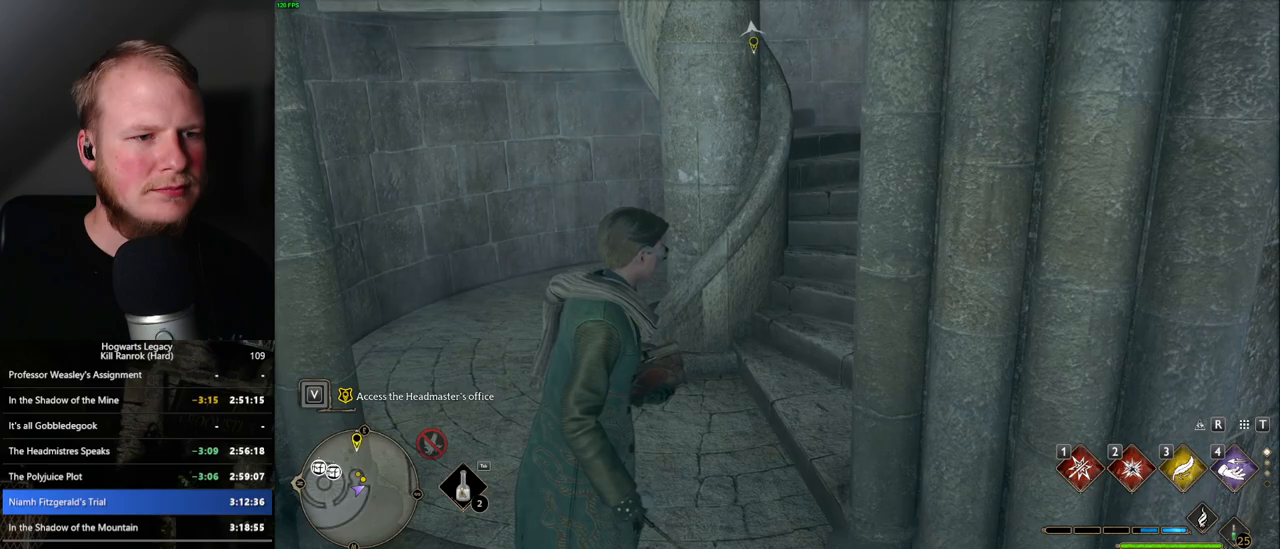
{"keys": ["space", "w"], "mouse": [], "events": [[417, "space", "down"]]}
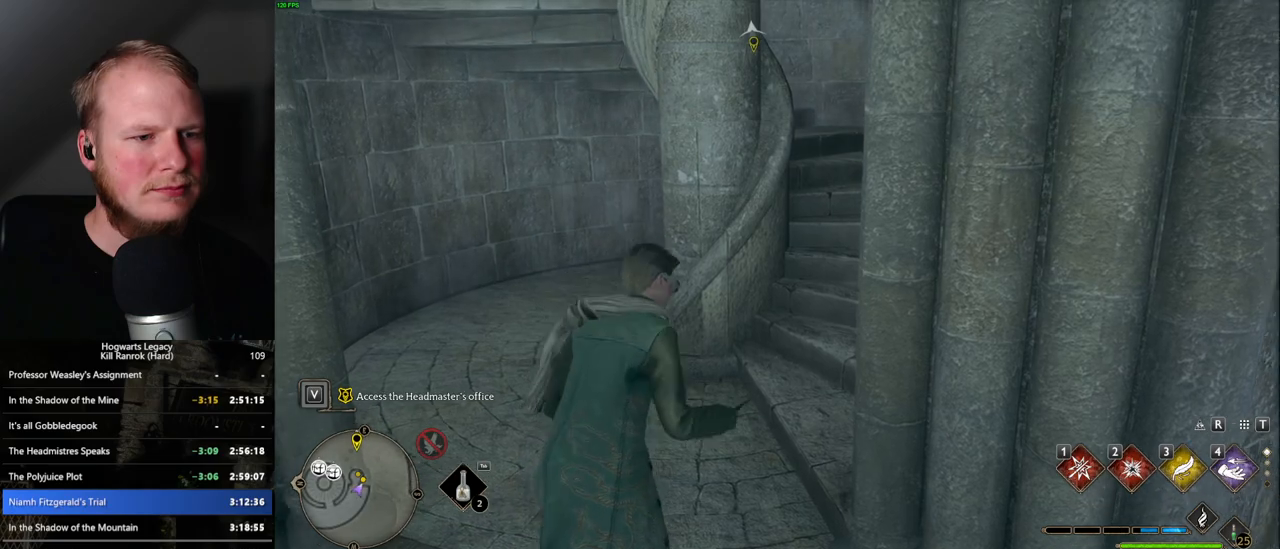
{"keys": ["d", "w"], "mouse": [], "events": [[83, "space", "up"], [217, "d", "down"]]}
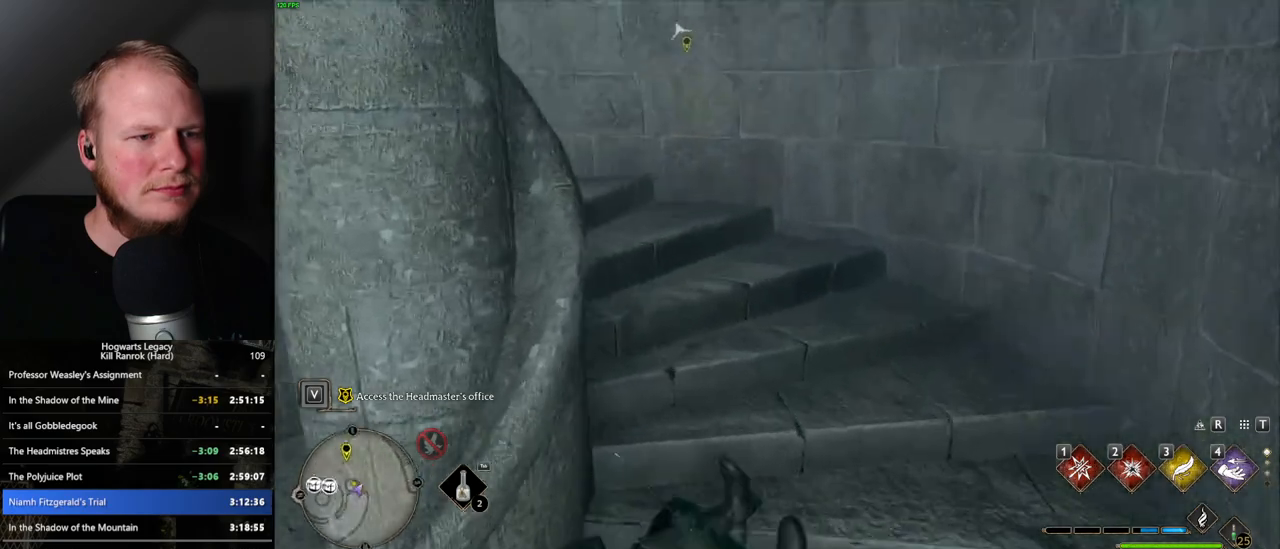
{"keys": ["w"], "mouse": [], "events": [[83, "d", "up"]]}
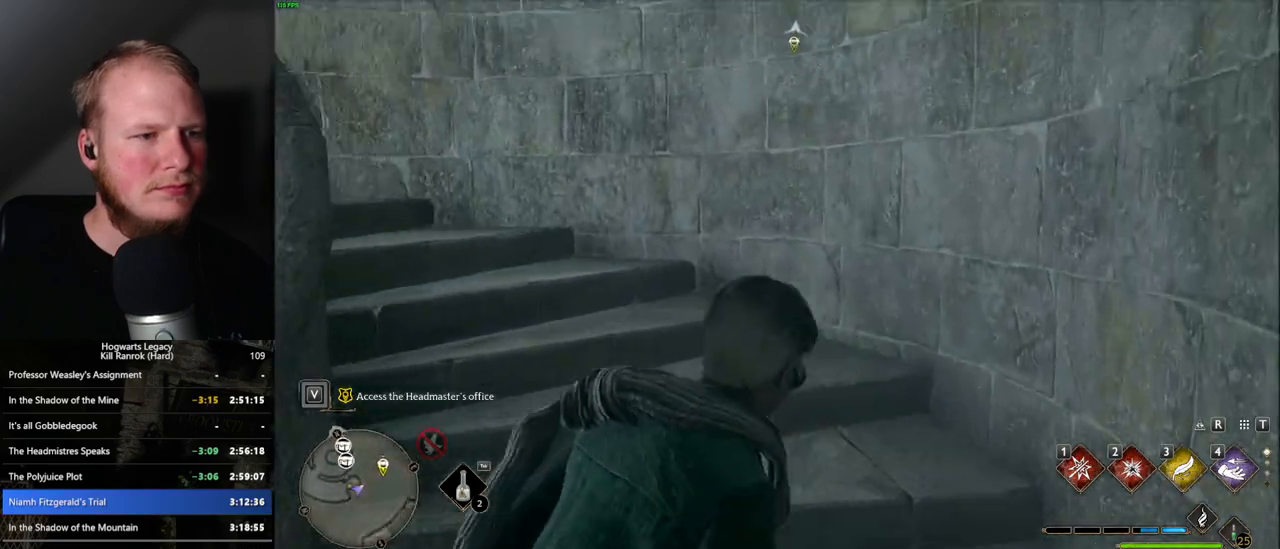
{"keys": ["w"], "mouse": [], "events": []}
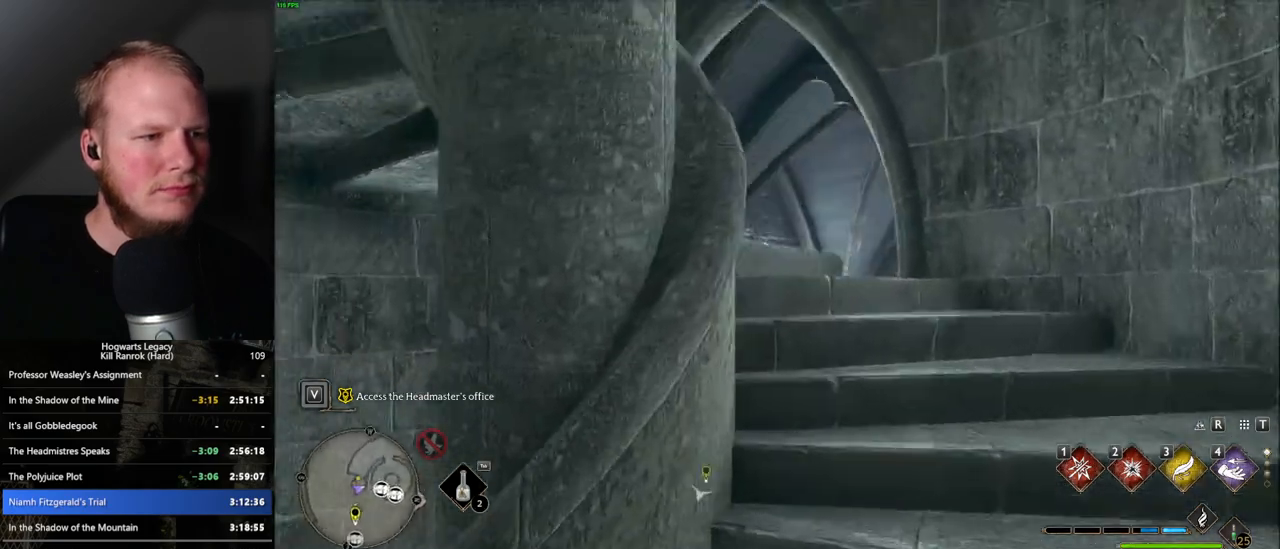
{"keys": ["w"], "mouse": [], "events": []}
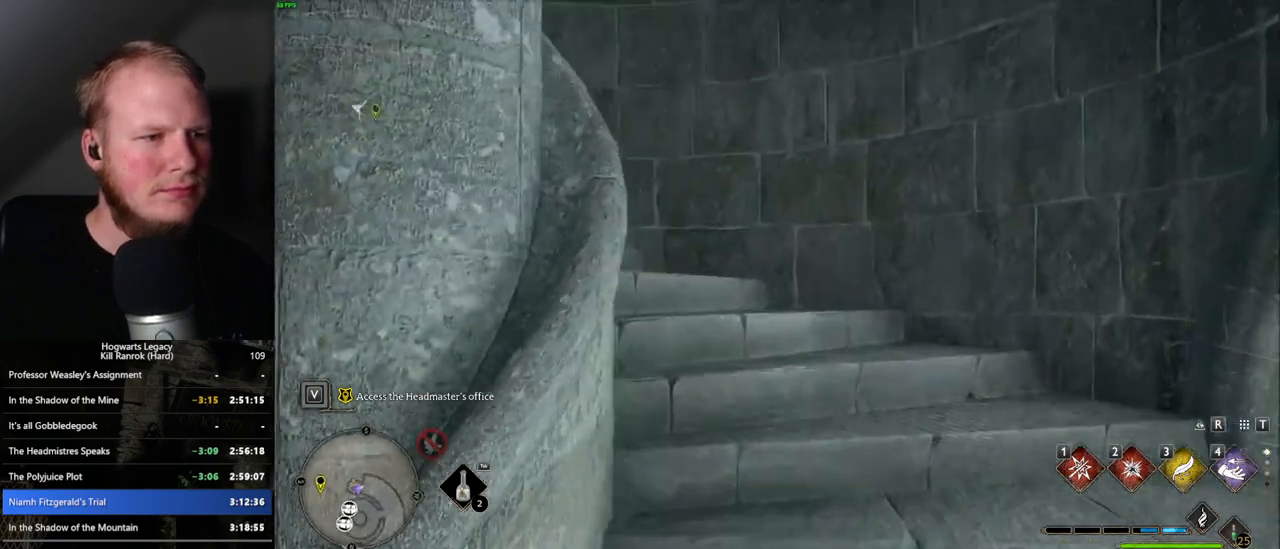
{"keys": ["w"], "mouse": [], "events": []}
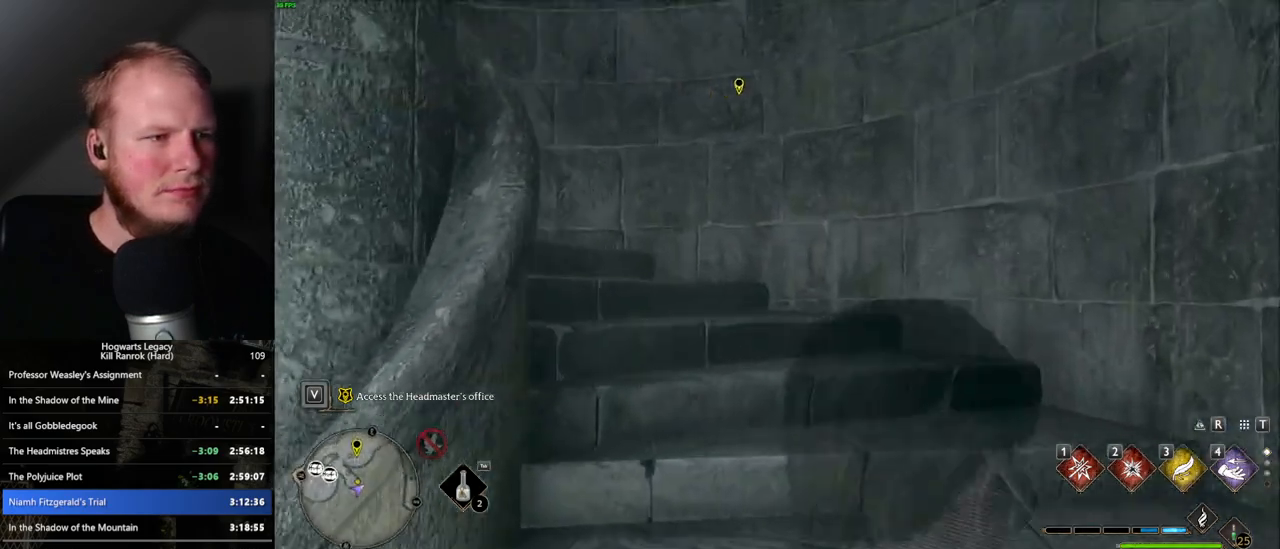
{"keys": ["w"], "mouse": [], "events": [[250, "a", "down"], [450, "a", "up"]]}
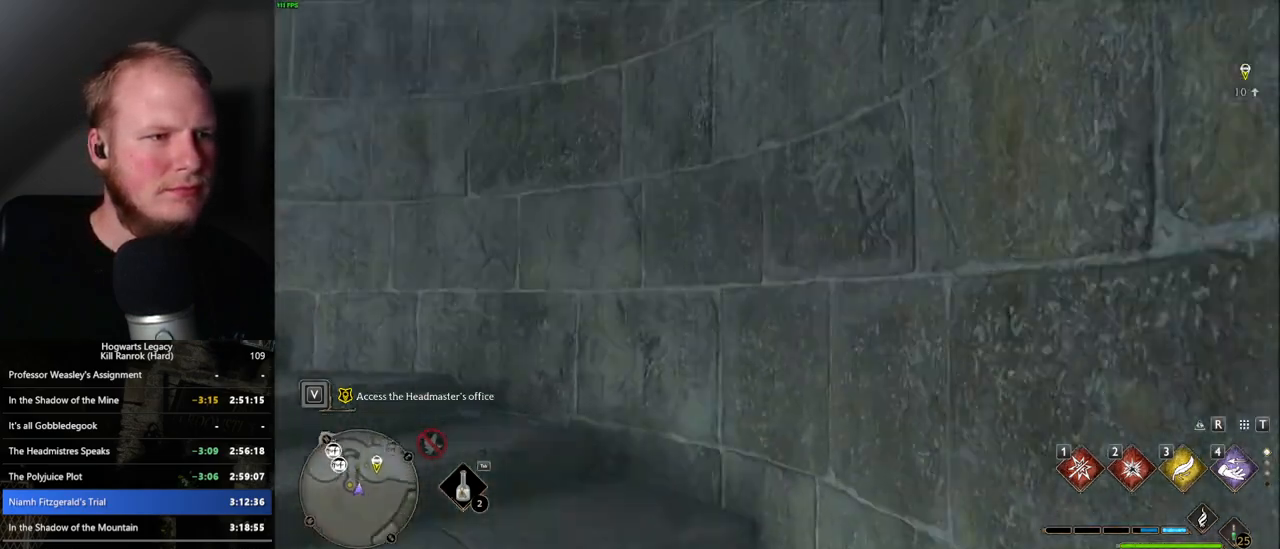
{"keys": ["w"], "mouse": [], "events": []}
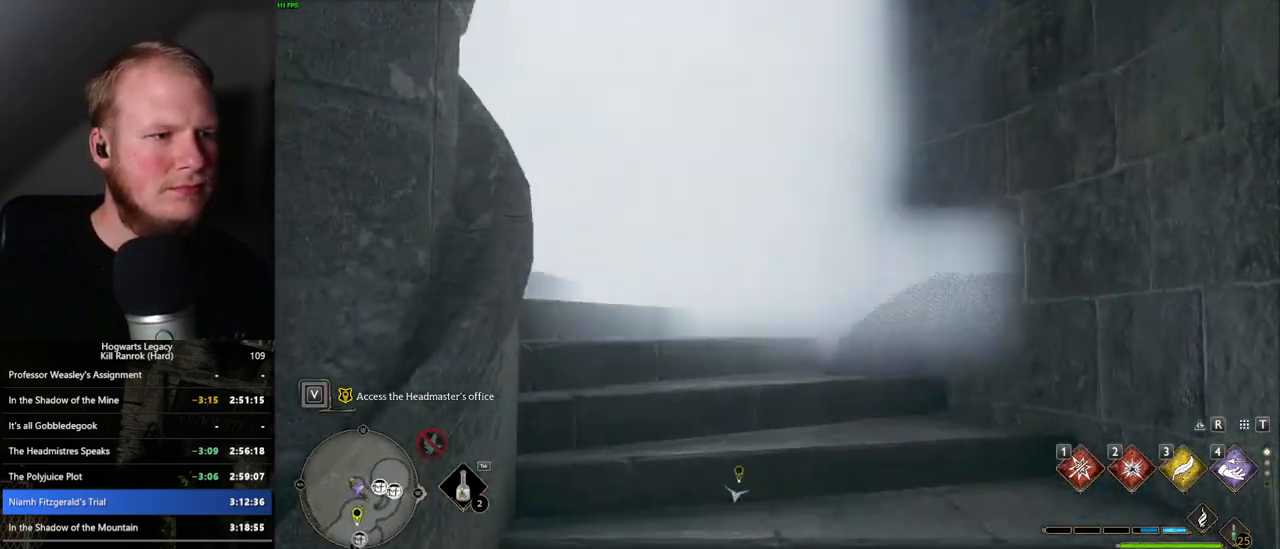
{"keys": ["w"], "mouse": [], "events": []}
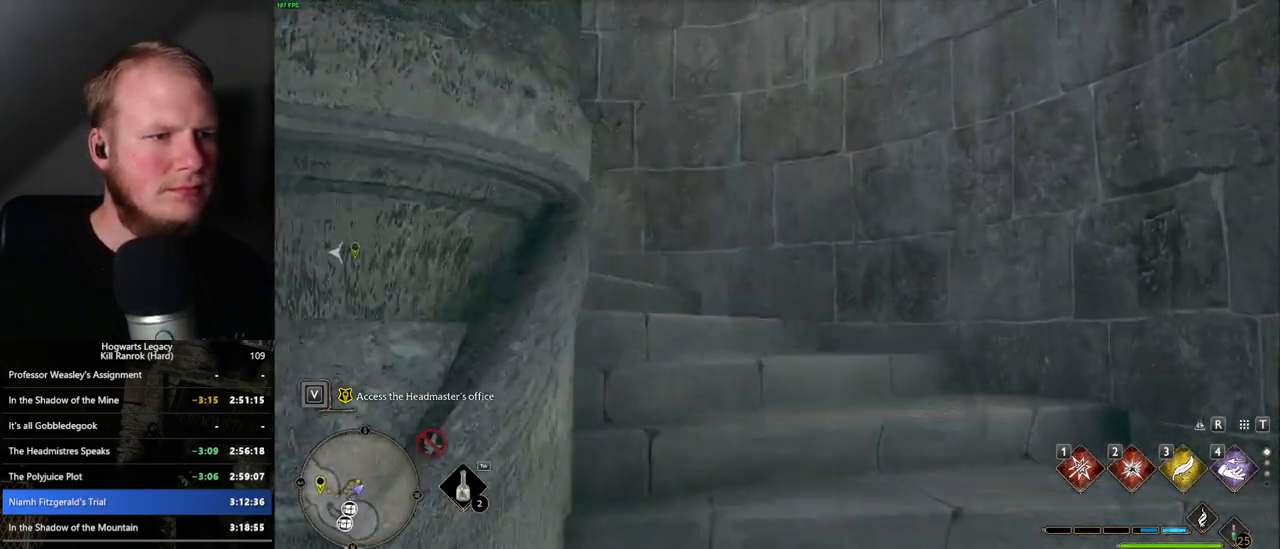
{"keys": ["a", "w"], "mouse": [], "events": [[317, "a", "down"]]}